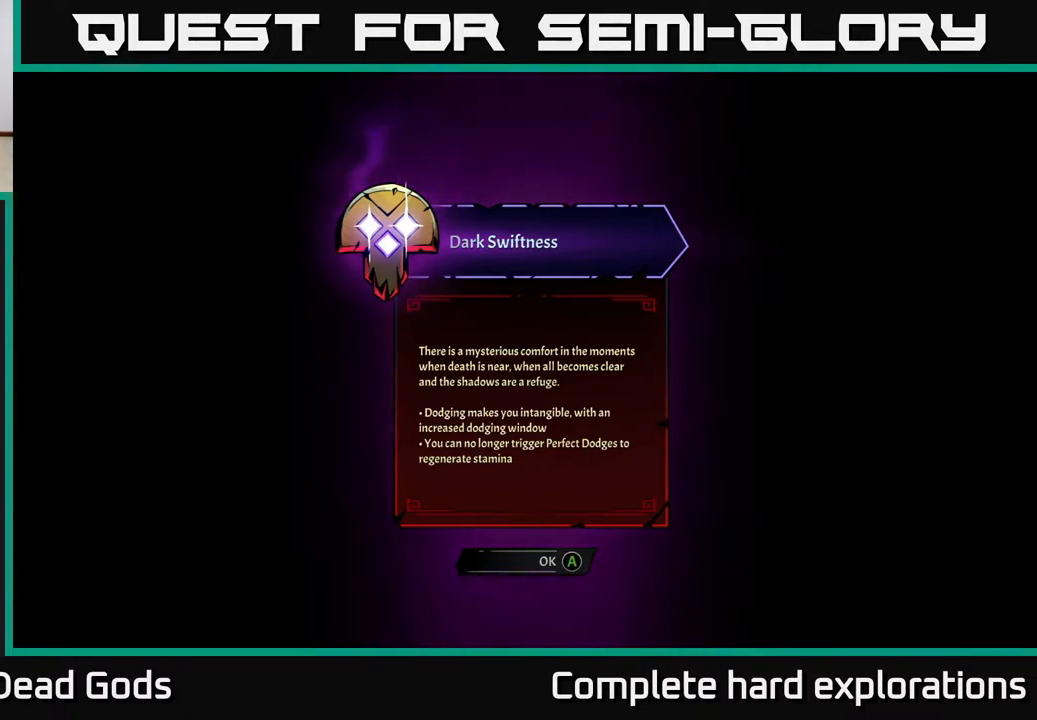
Gameplay with a controller (Xbox layout); each line is a JSON object with the inputs held at the frame after it. "events" lists button and stick changes between this image and that frame as [ms after this image, input, new state], when the widget could be followed in between.
{"buttons": [], "left_stick": "center", "right_stick": "center", "events": [[117, "A", "down"], [183, "A", "up"]]}
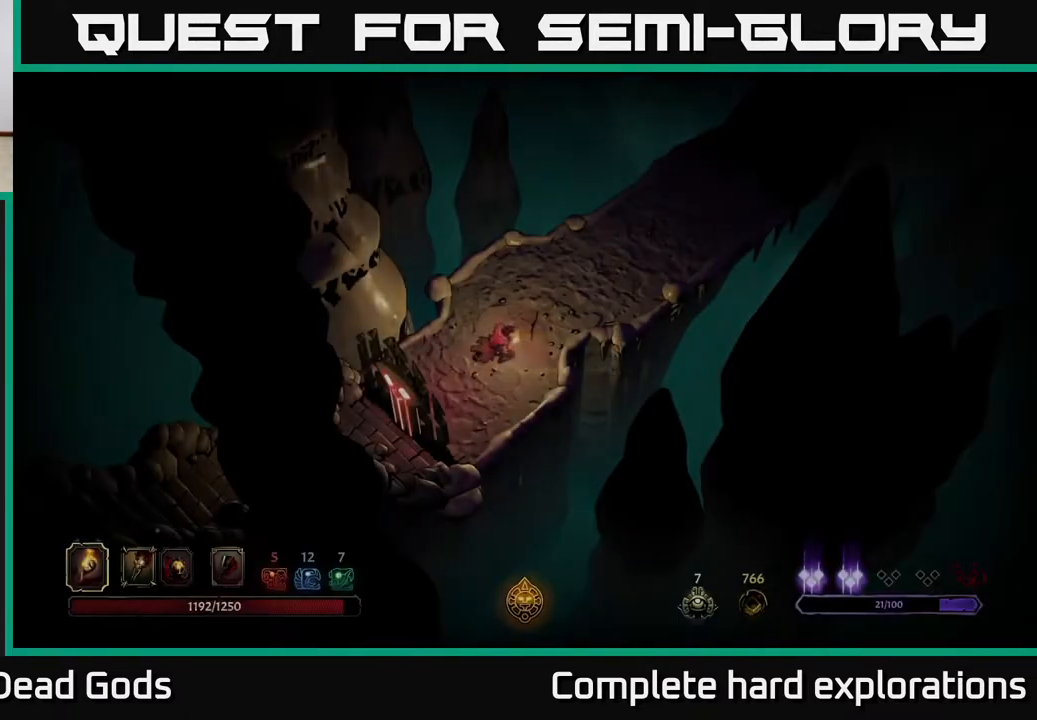
{"buttons": [], "left_stick": "up-right", "right_stick": "center", "events": [[350, "left_stick", "right"], [400, "left_stick", "up-right"]]}
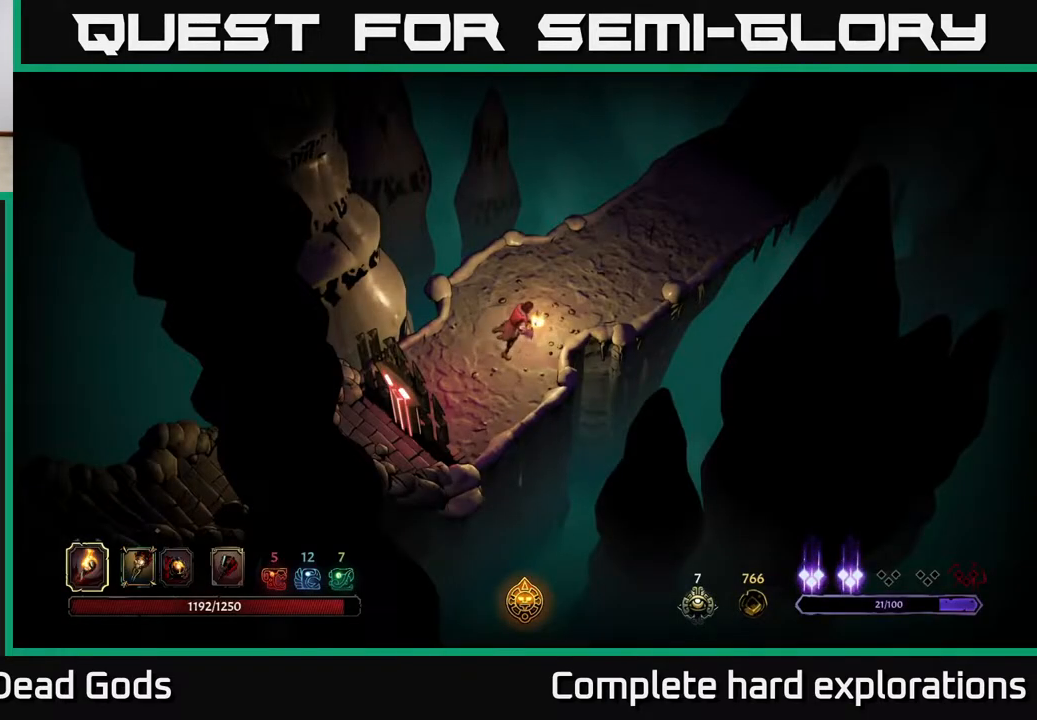
{"buttons": [], "left_stick": "up-right", "right_stick": "center", "events": []}
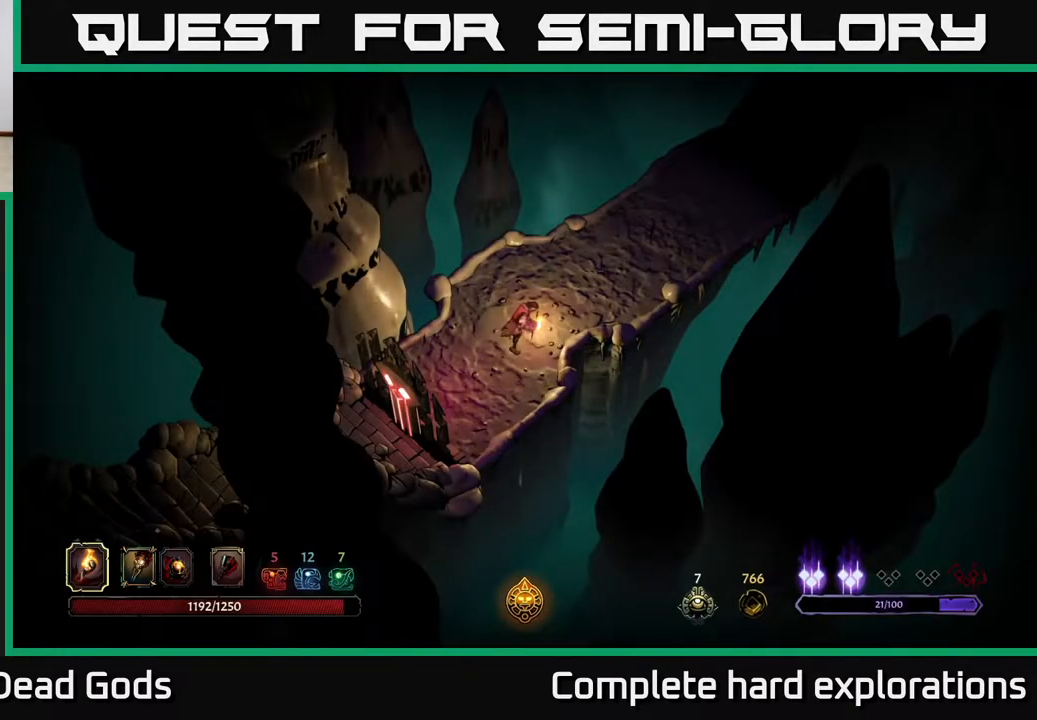
{"buttons": [], "left_stick": "up-right", "right_stick": "center", "events": []}
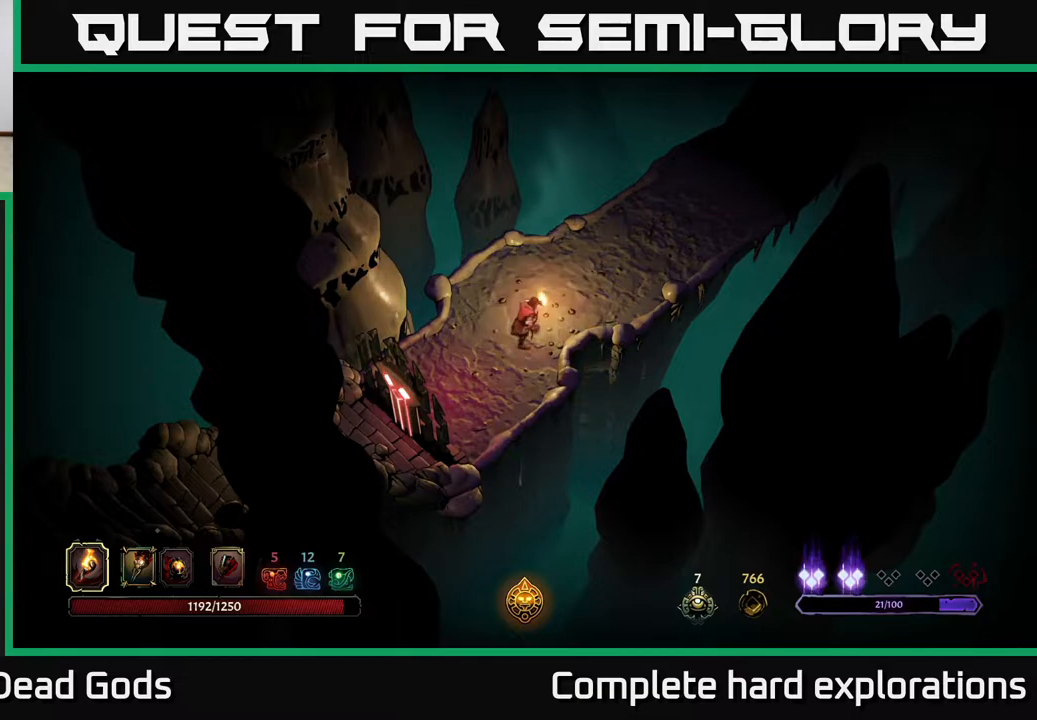
{"buttons": [], "left_stick": "up-right", "right_stick": "center", "events": []}
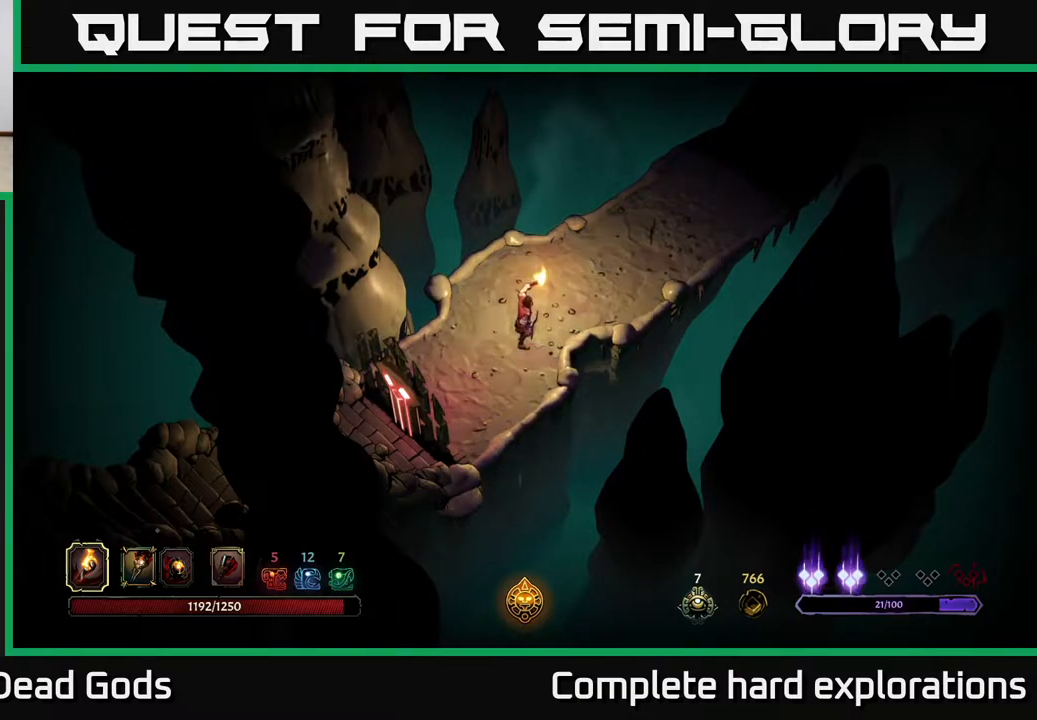
{"buttons": [], "left_stick": "up-right", "right_stick": "center", "events": []}
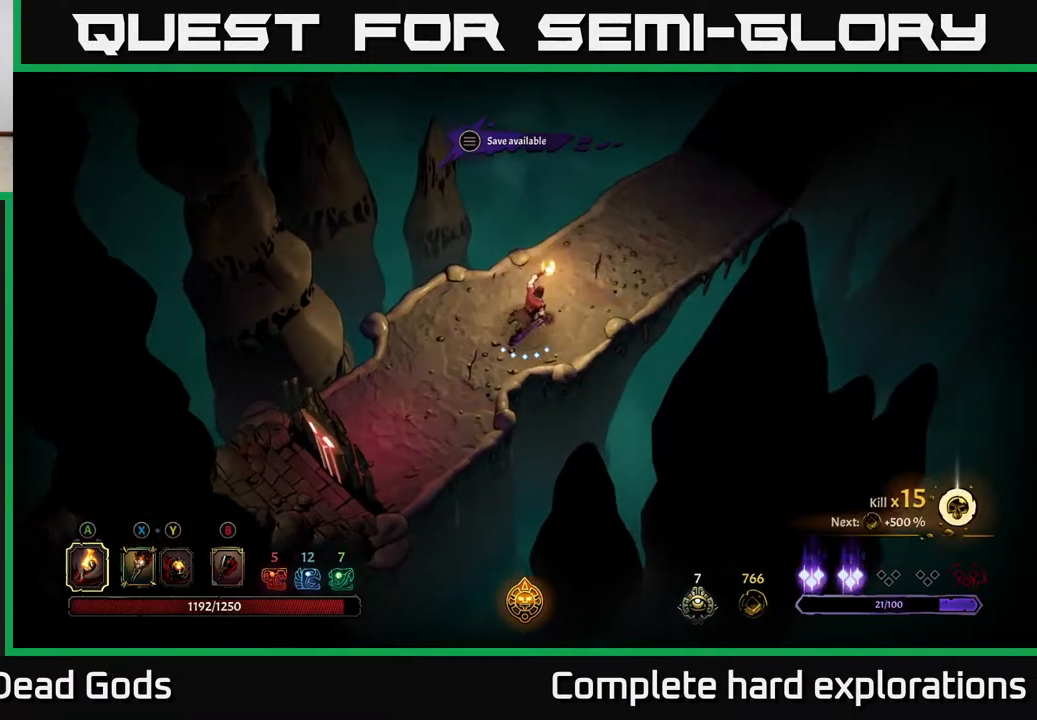
{"buttons": [], "left_stick": "up-right", "right_stick": "center", "events": []}
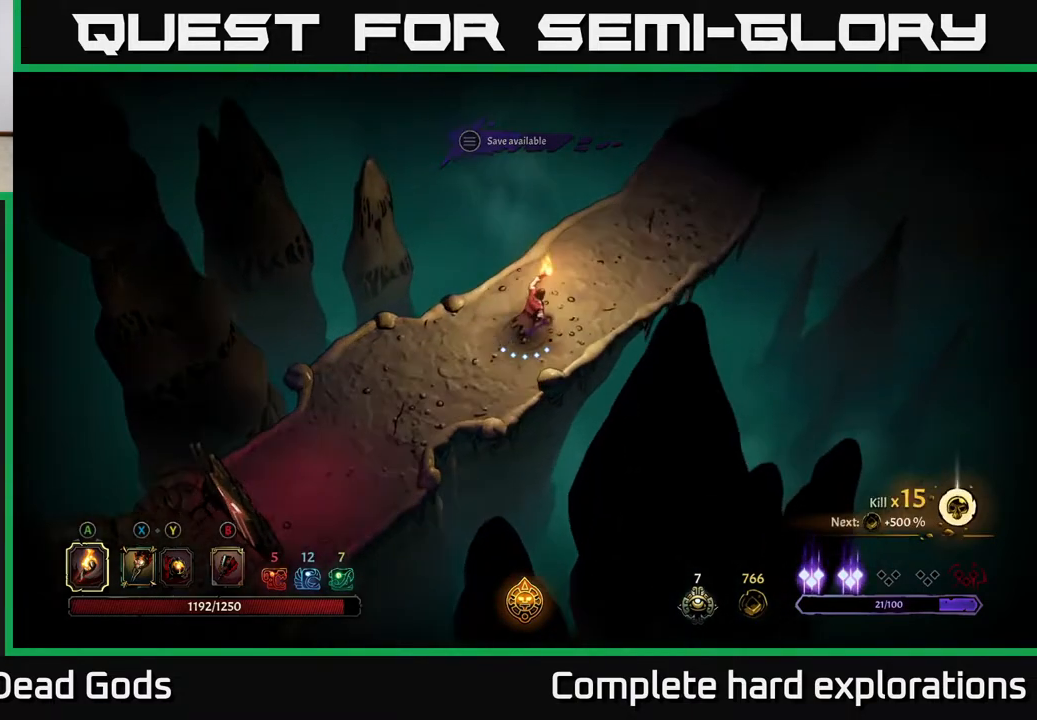
{"buttons": [], "left_stick": "up-right", "right_stick": "center", "events": []}
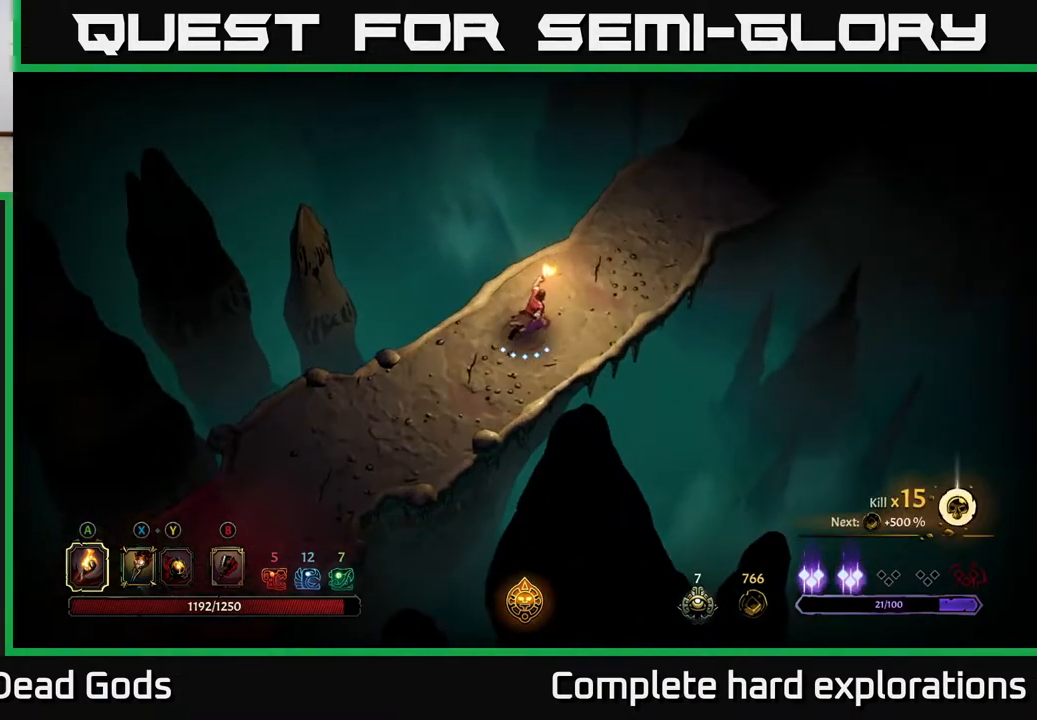
{"buttons": [], "left_stick": "up-right", "right_stick": "center", "events": []}
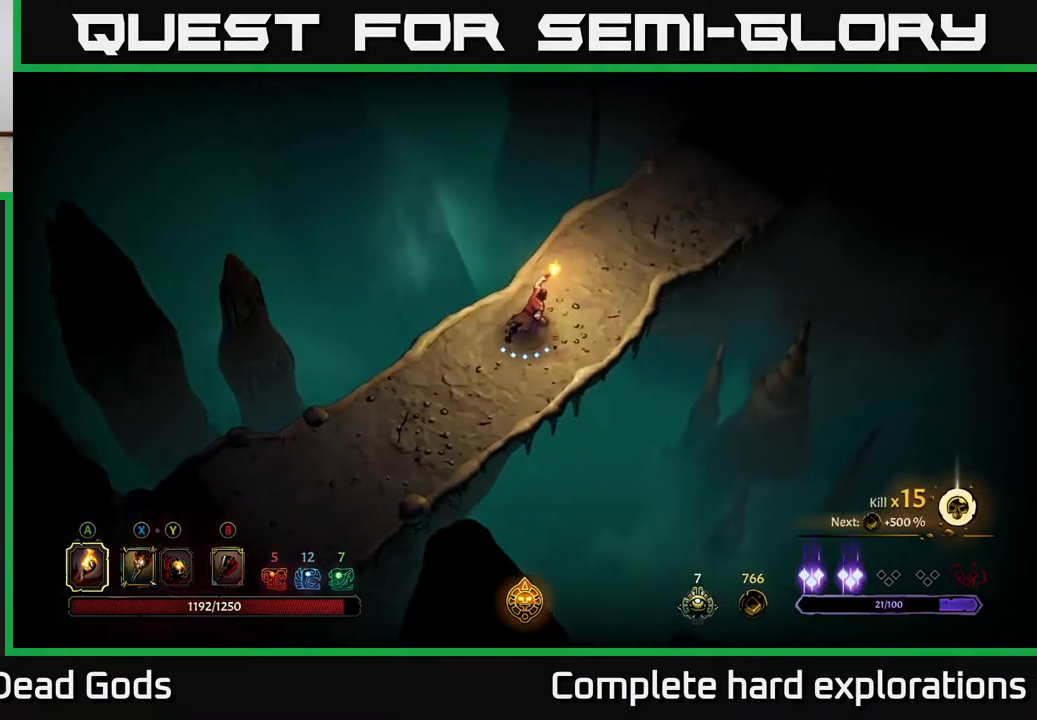
{"buttons": [], "left_stick": "up-right", "right_stick": "center", "events": []}
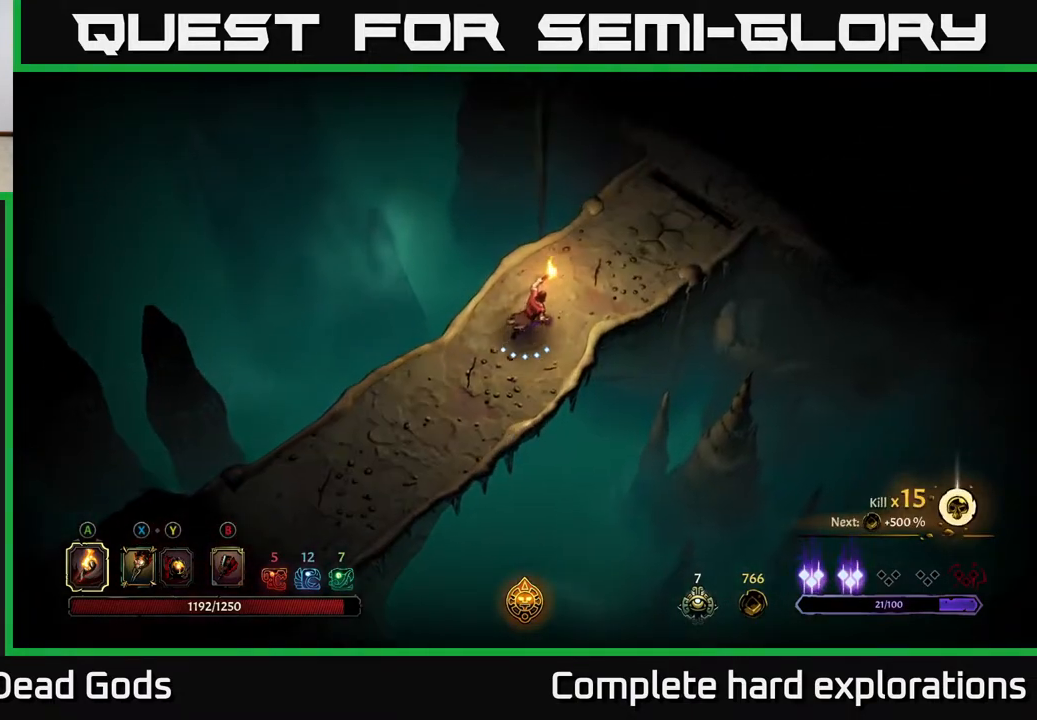
{"buttons": [], "left_stick": "up-right", "right_stick": "center", "events": [[150, "R2", "down"], [367, "R2", "up"]]}
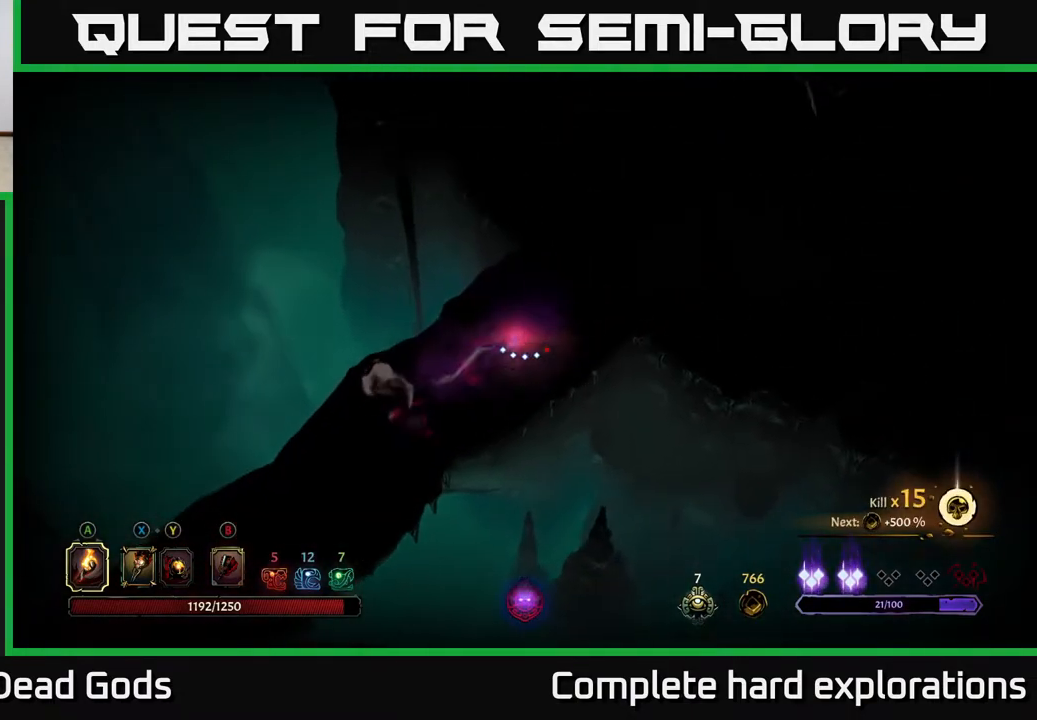
{"buttons": [], "left_stick": "up-right", "right_stick": "center", "events": []}
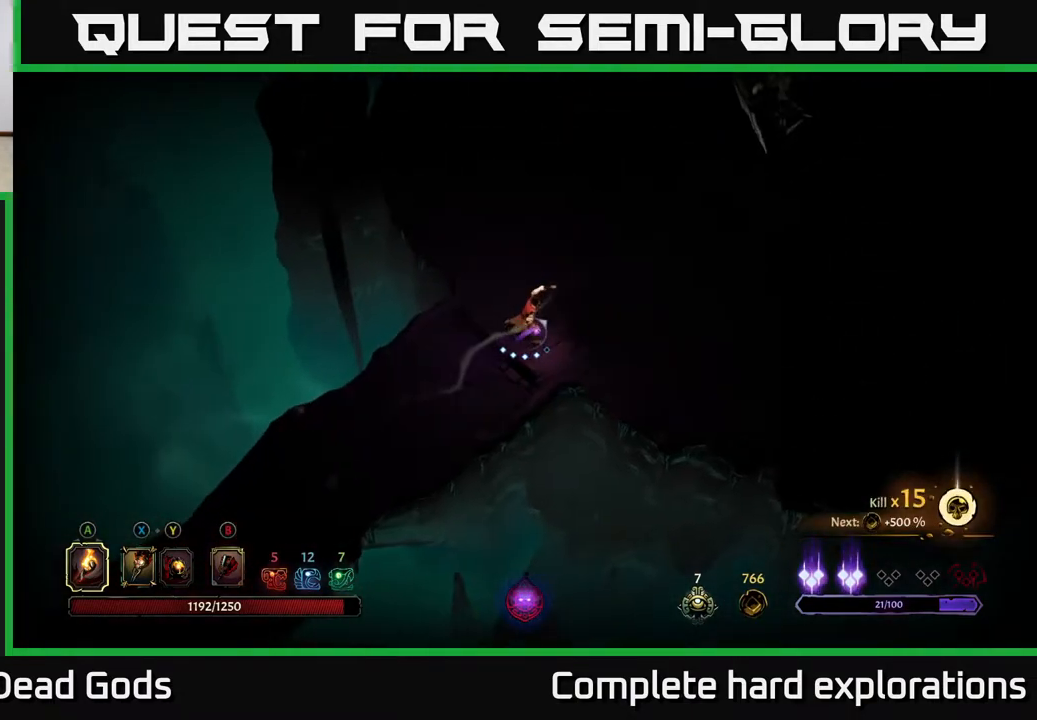
{"buttons": [], "left_stick": "up-right", "right_stick": "center", "events": [[300, "A", "down"], [333, "A", "up"]]}
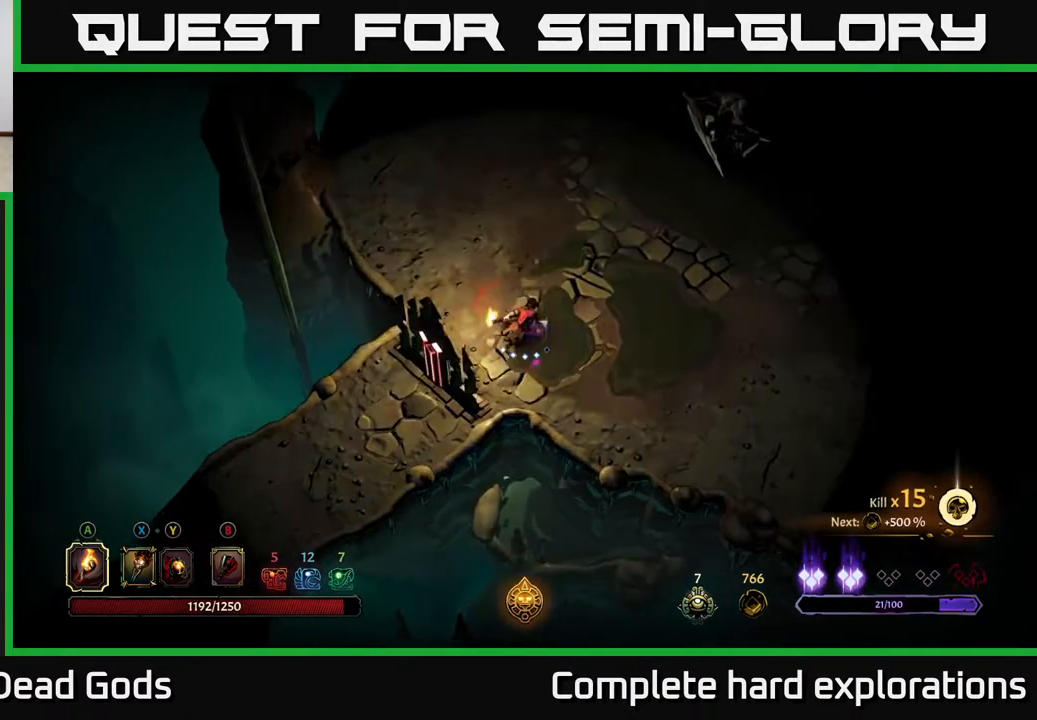
{"buttons": [], "left_stick": "right", "right_stick": "center", "events": [[100, "left_stick", "right"]]}
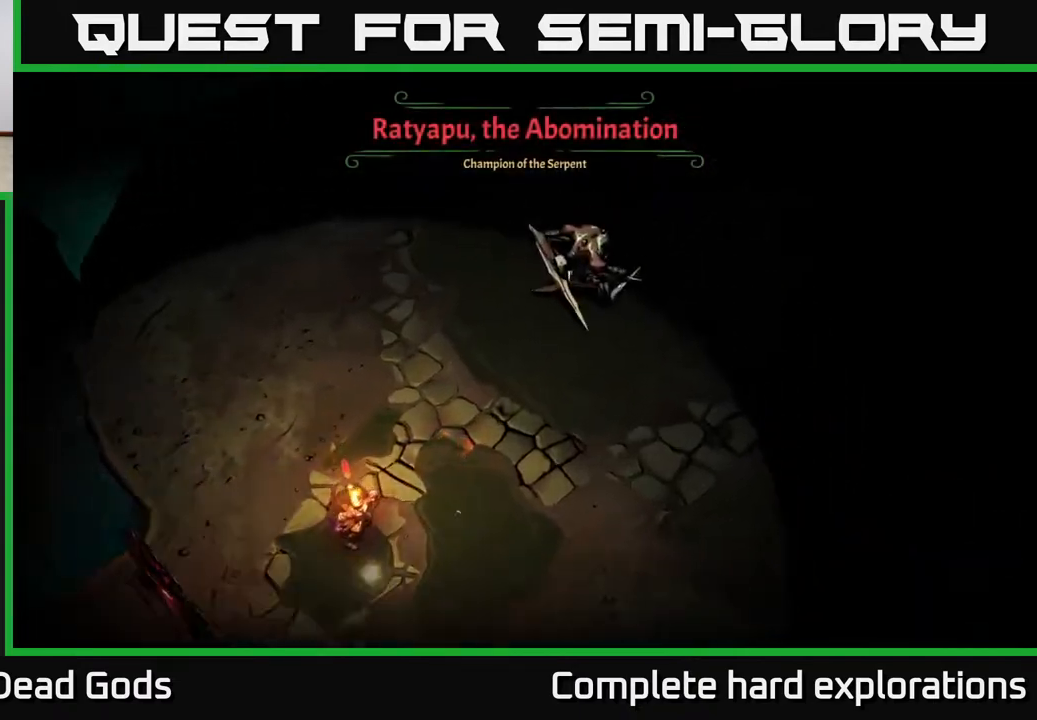
{"buttons": [], "left_stick": "right", "right_stick": "center", "events": [[67, "left_stick", "up-right"], [233, "left_stick", "center"], [467, "left_stick", "right"]]}
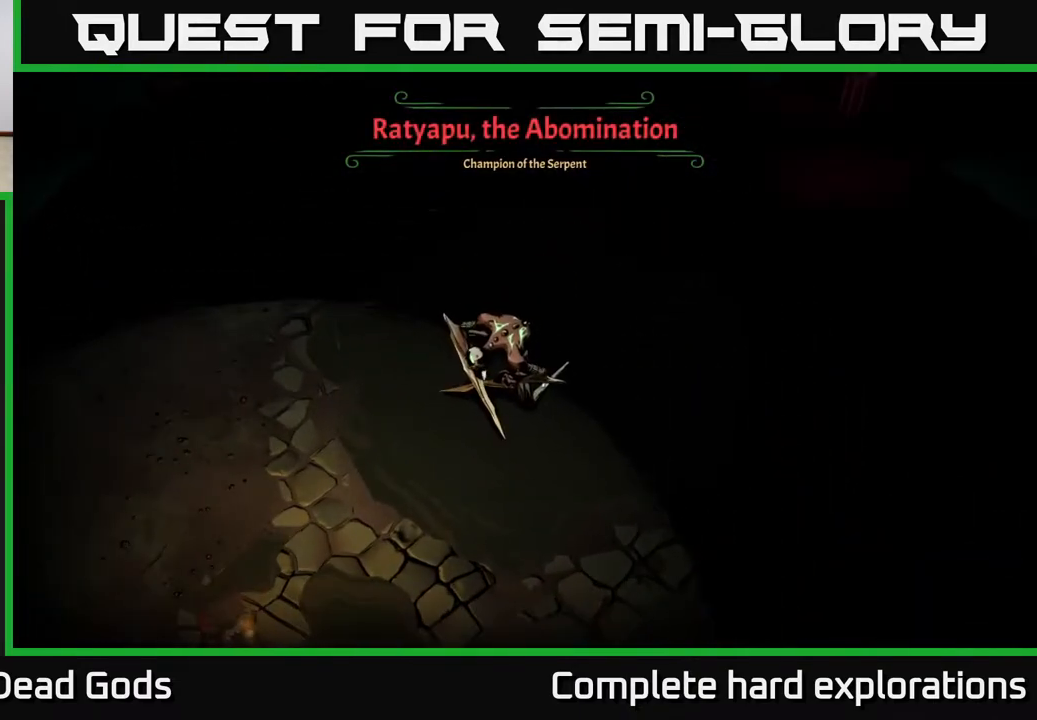
{"buttons": [], "left_stick": "right", "right_stick": "center", "events": []}
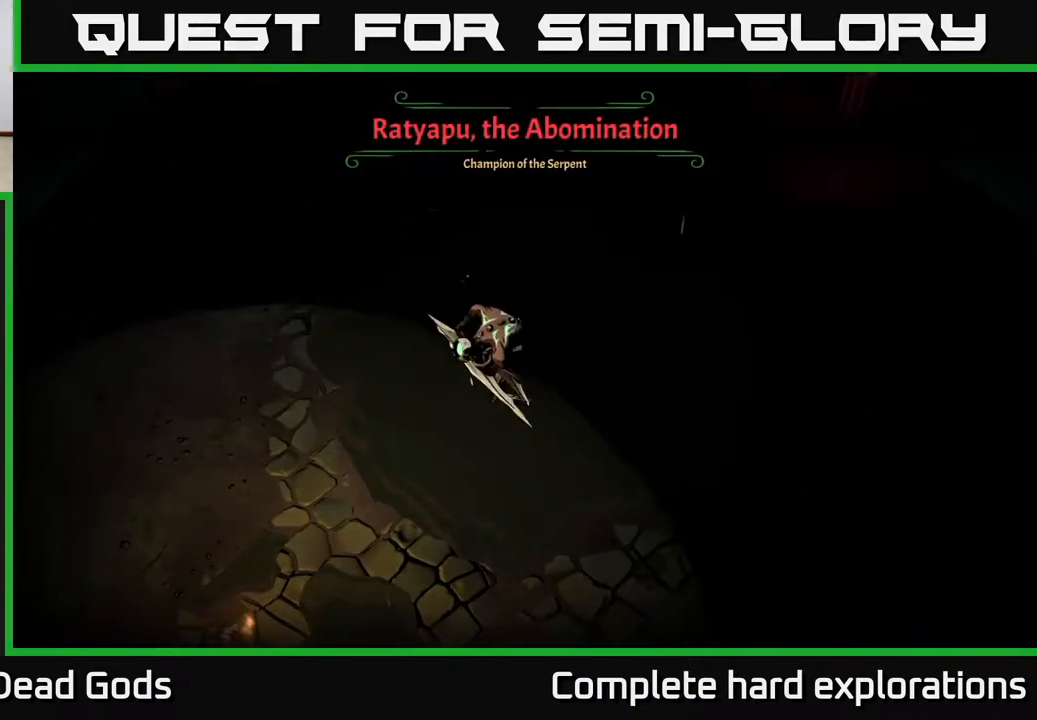
{"buttons": [], "left_stick": "up-right", "right_stick": "center", "events": [[483, "left_stick", "up-right"]]}
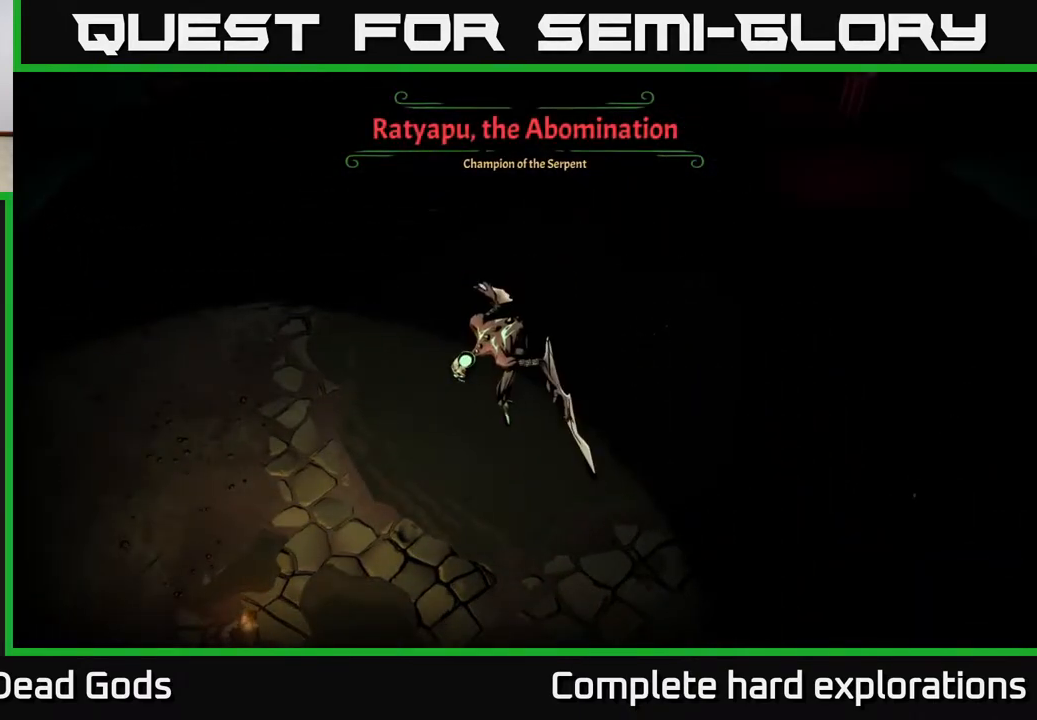
{"buttons": ["X"], "left_stick": "up-right", "right_stick": "center", "events": [[167, "left_stick", "right"], [467, "left_stick", "up-right"], [483, "X", "down"]]}
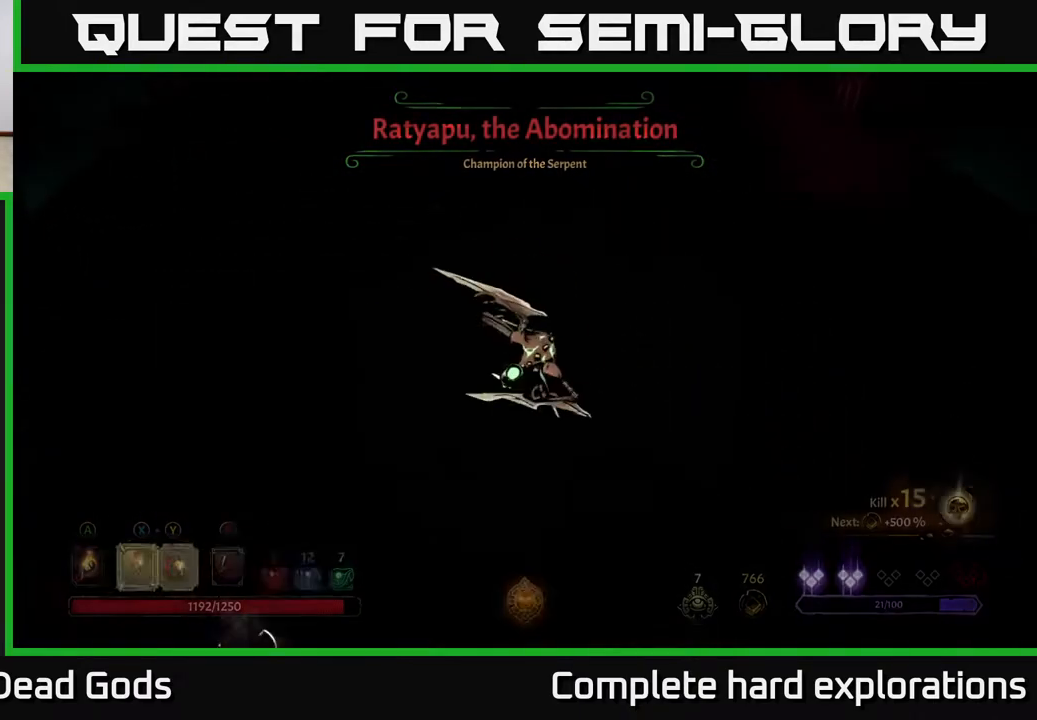
{"buttons": [], "left_stick": "right", "right_stick": "center", "events": [[83, "X", "up"], [483, "left_stick", "right"]]}
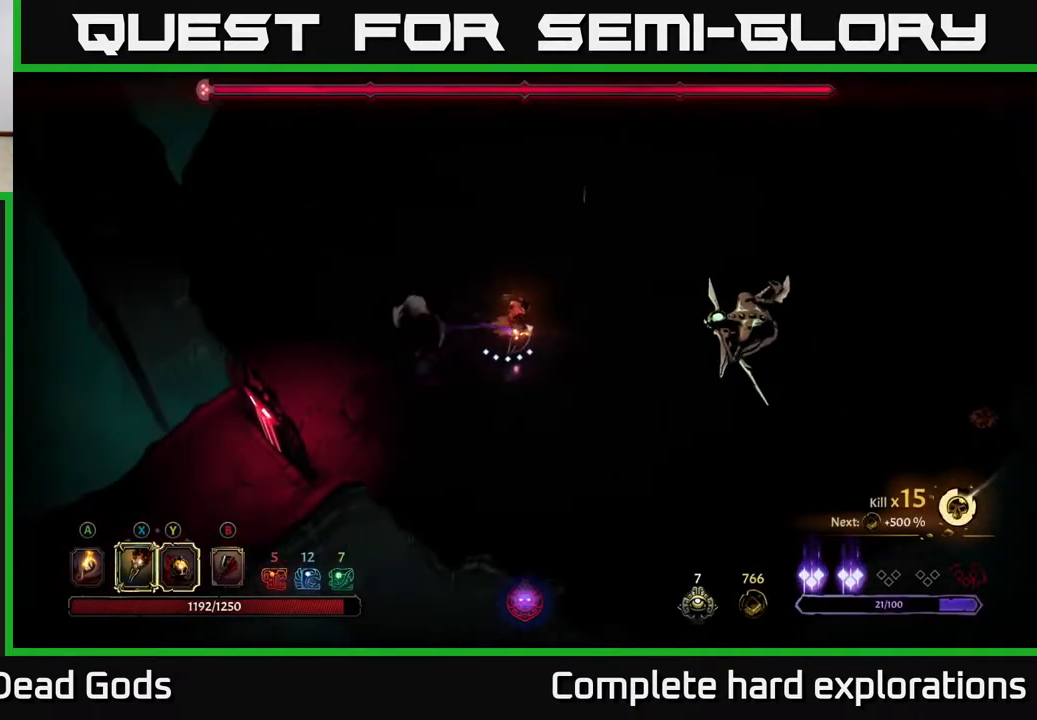
{"buttons": [], "left_stick": "right", "right_stick": "center", "events": [[283, "X", "down"], [383, "X", "up"]]}
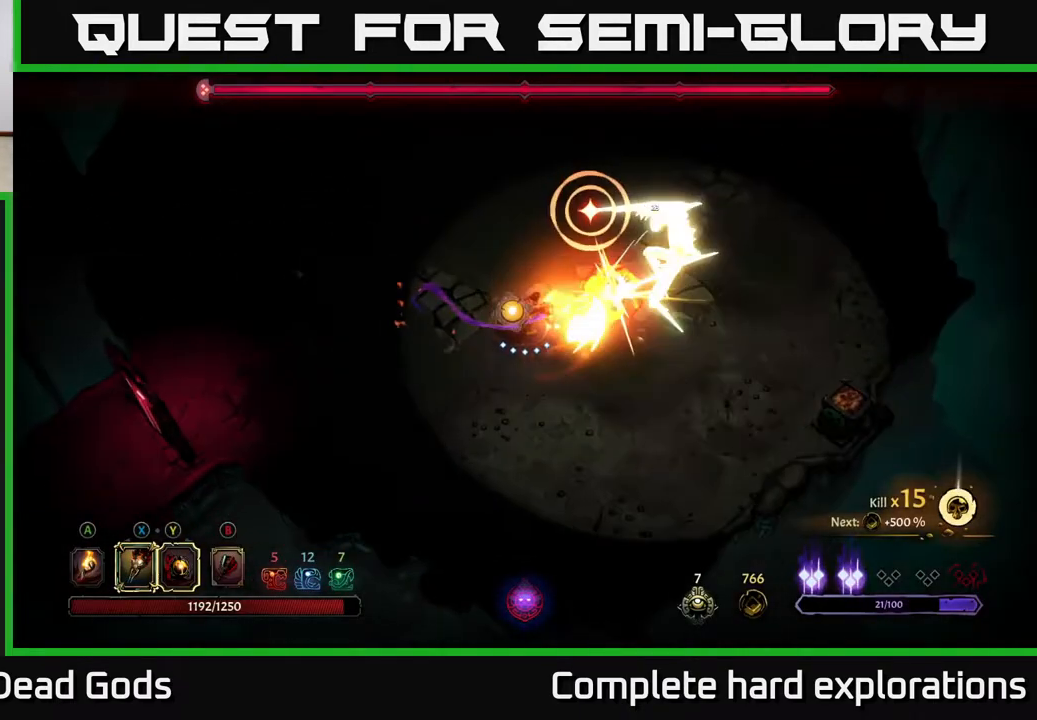
{"buttons": ["R2"], "left_stick": "up-right", "right_stick": "center", "events": [[67, "X", "down"], [183, "X", "up"], [267, "X", "down"], [383, "X", "up"], [433, "left_stick", "up-right"], [483, "R2", "down"]]}
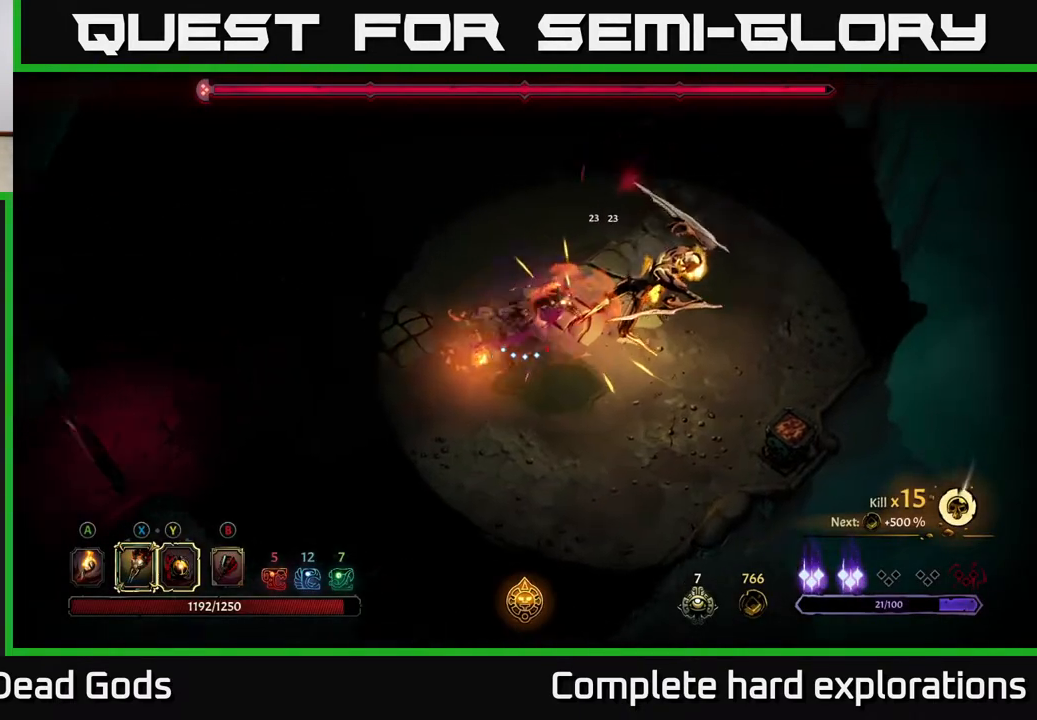
{"buttons": [], "left_stick": "down-left", "right_stick": "center", "events": [[67, "left_stick", "up"], [117, "R2", "up"], [350, "left_stick", "left"], [417, "left_stick", "down-left"]]}
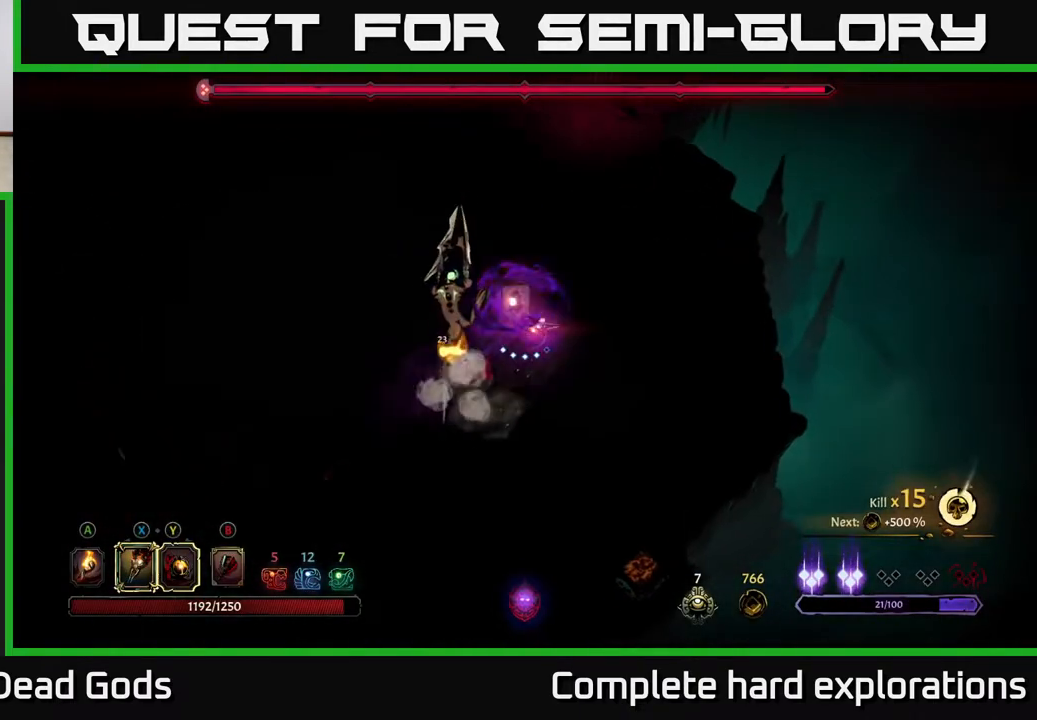
{"buttons": [], "left_stick": "left", "right_stick": "center", "events": [[67, "X", "down"], [100, "left_stick", "left"], [167, "X", "up"], [350, "X", "down"], [500, "X", "up"]]}
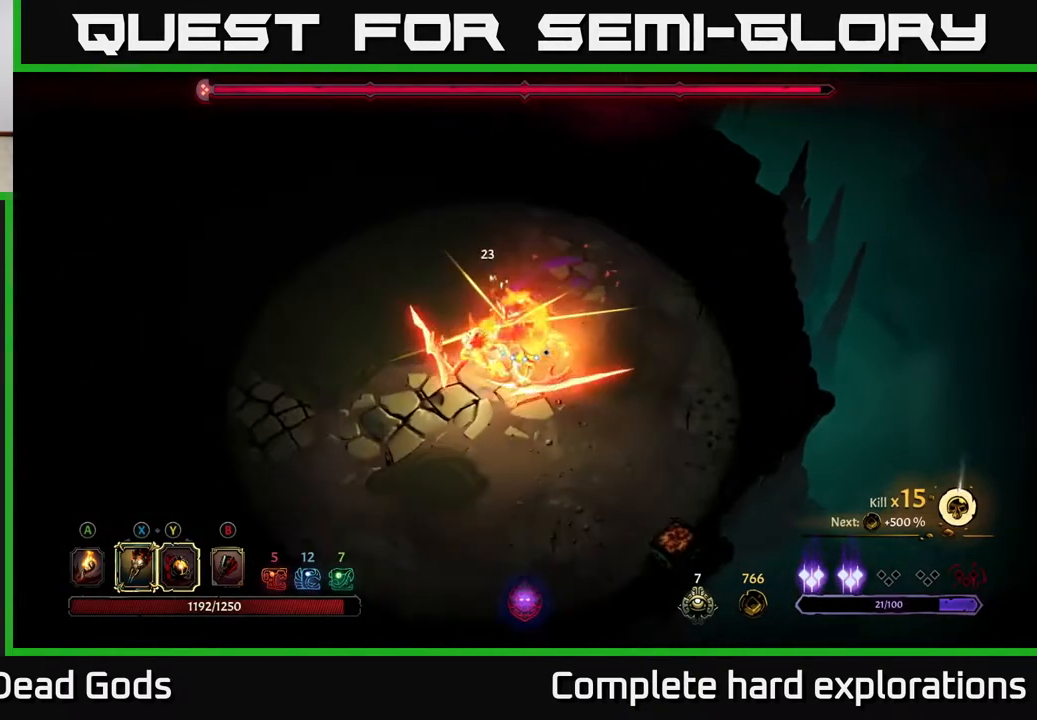
{"buttons": ["Y"], "left_stick": "left", "right_stick": "center", "events": [[133, "X", "down"], [283, "X", "up"], [467, "Y", "down"]]}
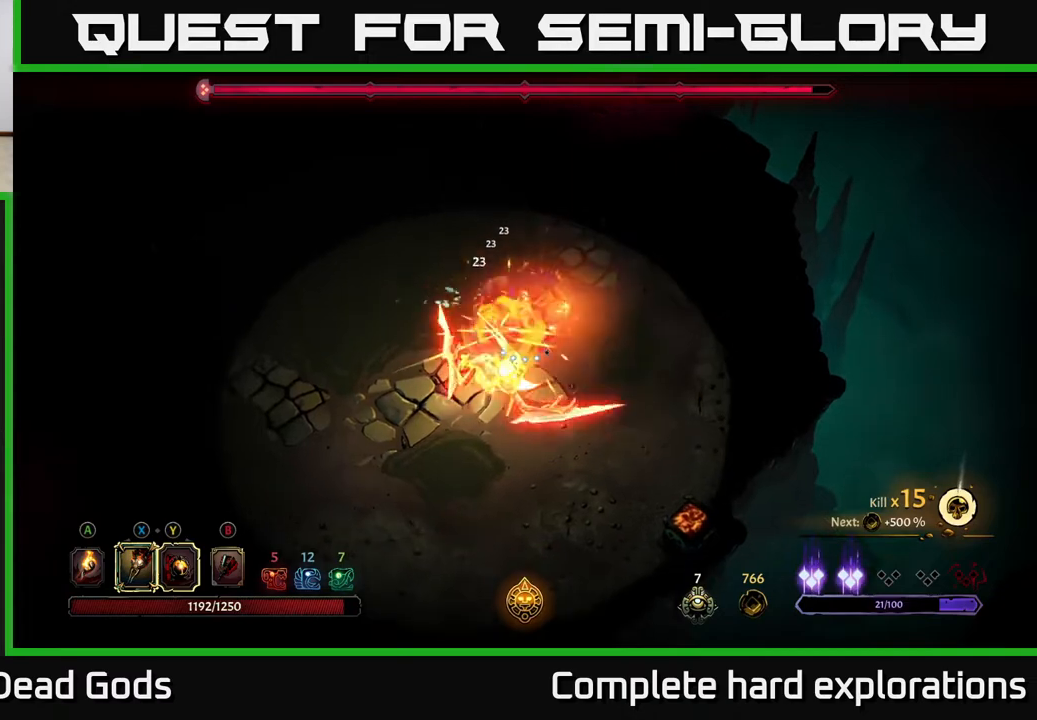
{"buttons": [], "left_stick": "center", "right_stick": "center", "events": [[17, "left_stick", "down-left"], [83, "Y", "up"], [317, "left_stick", "center"]]}
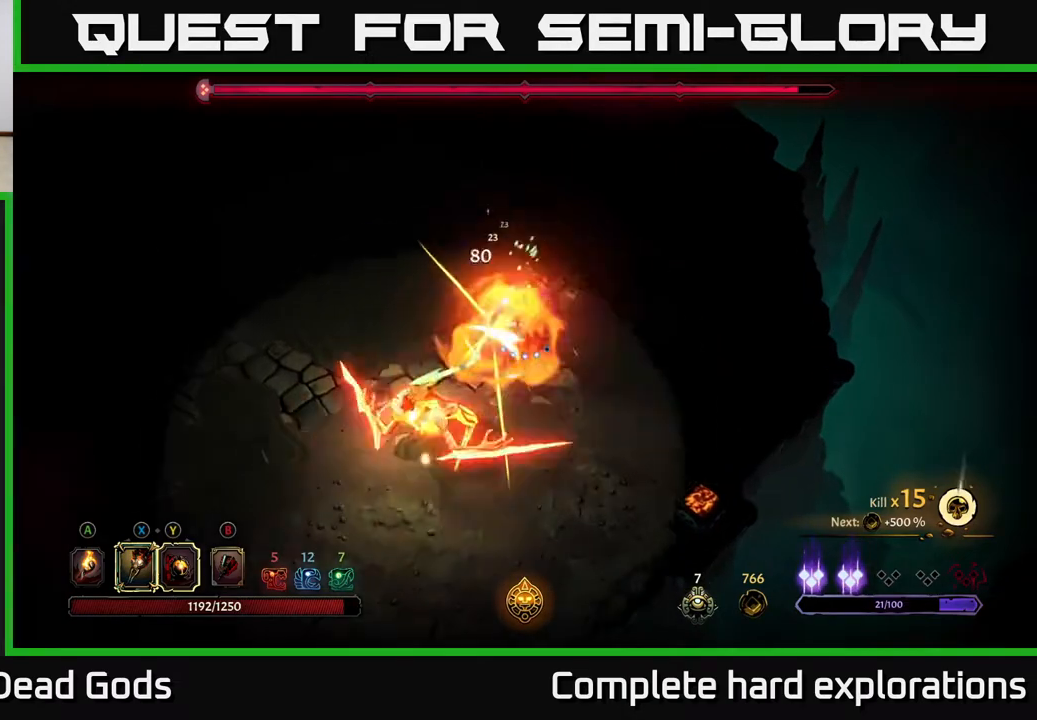
{"buttons": [], "left_stick": "up-right", "right_stick": "center", "events": [[350, "left_stick", "up-right"]]}
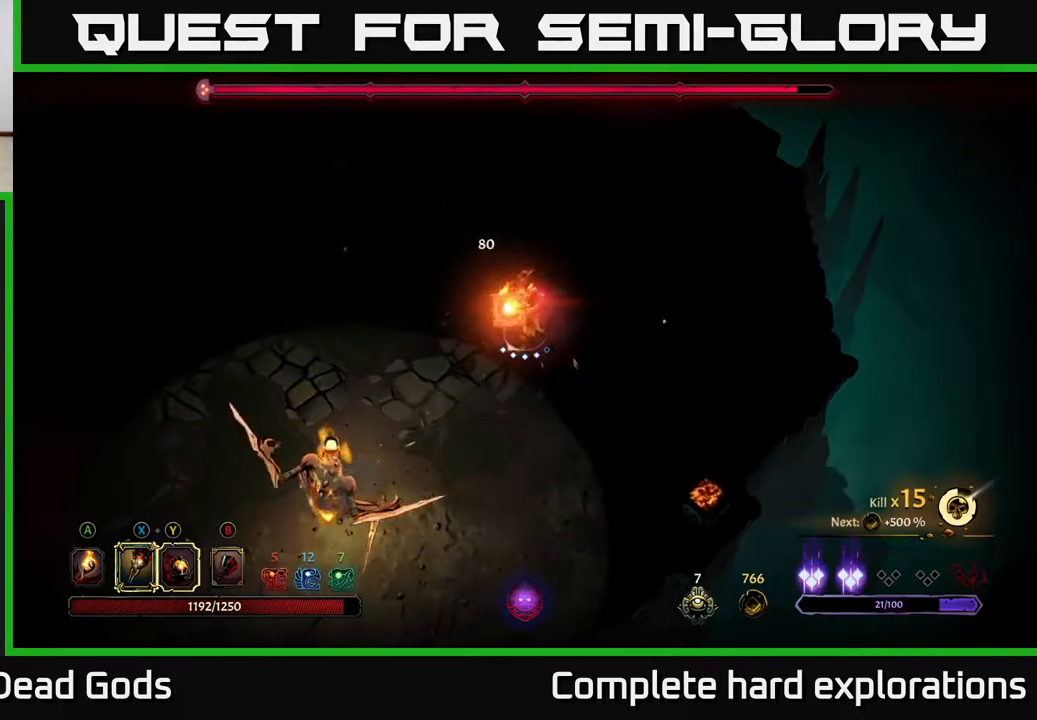
{"buttons": [], "left_stick": "up-right", "right_stick": "center", "events": []}
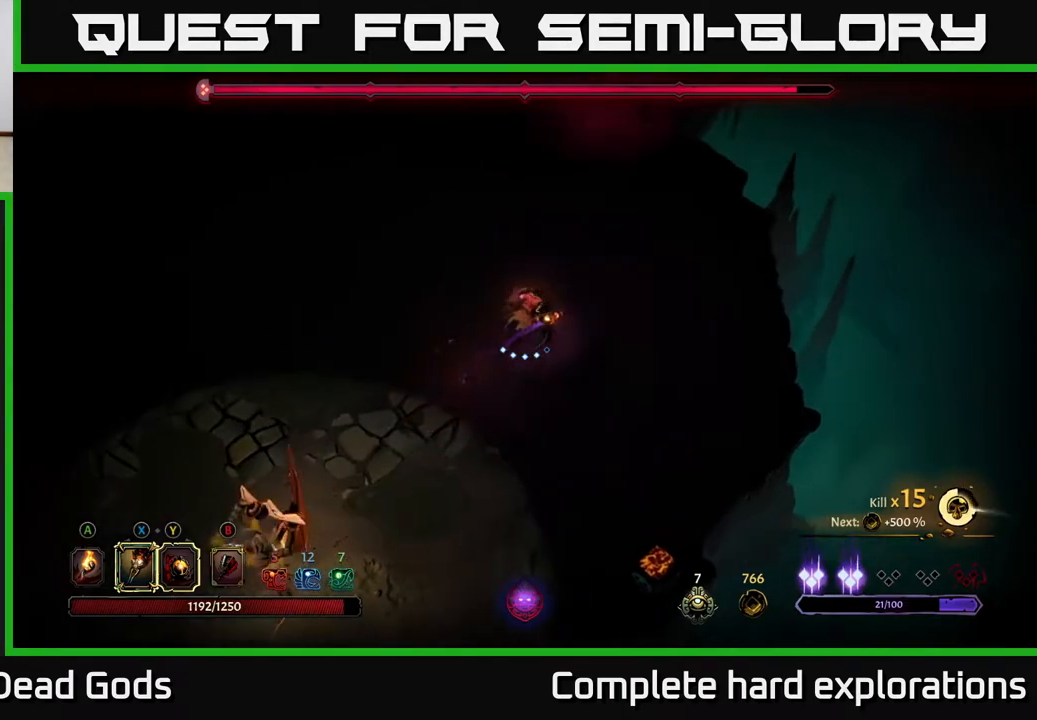
{"buttons": ["R2"], "left_stick": "down-left", "right_stick": "center", "events": [[183, "left_stick", "up-left"], [250, "left_stick", "left"], [367, "left_stick", "down-left"], [400, "R2", "down"]]}
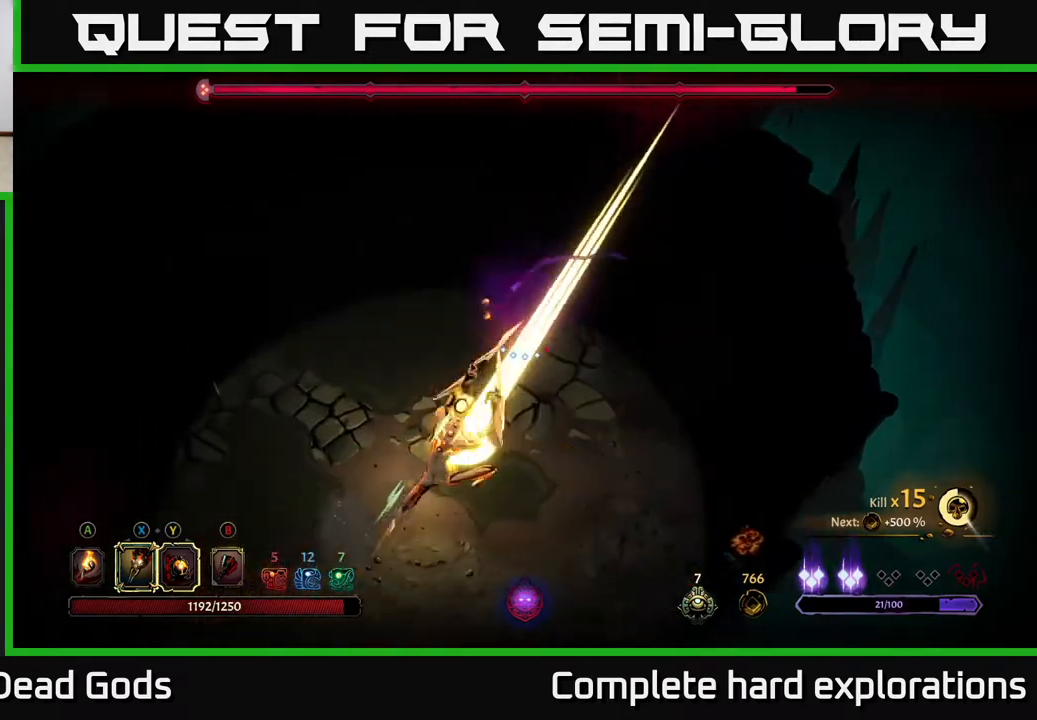
{"buttons": ["Y"], "left_stick": "down", "right_stick": "center", "events": [[200, "R2", "up"], [200, "left_stick", "down"], [350, "Y", "down"]]}